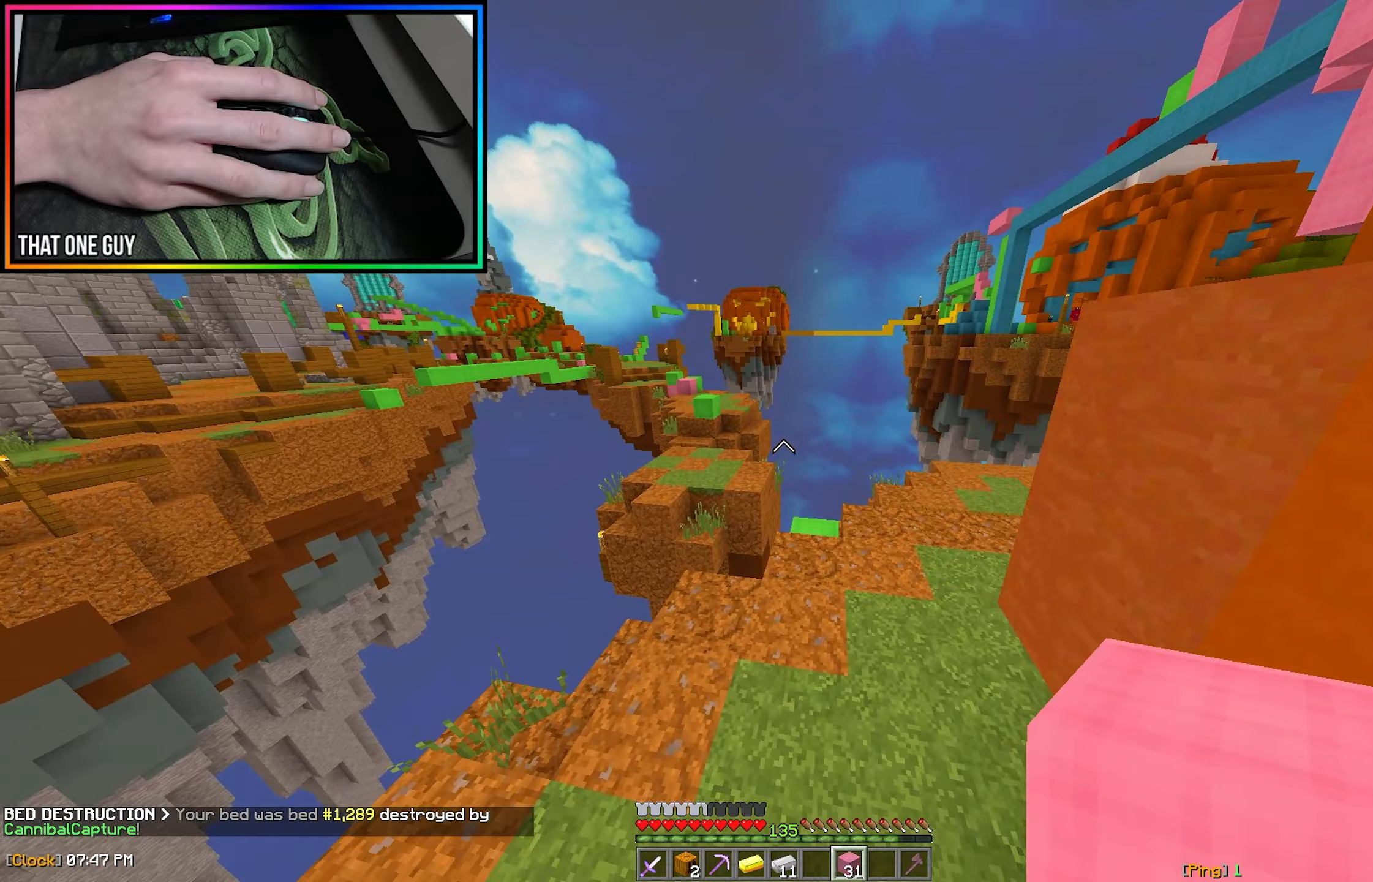
Gameplay with keyboard and mouse; each line is a JSON object with the keys and mouse buttons held at the frame after it (dt_ms = milliseconds from this image to that frame). "events" lists presses ("down") and releases ("up") of "a", "d", "s", "w", "mouse_left" and "mouse_right" between this image and that frame as [ms after this image, input, new state], when the widget could be followed in between. "mouse_left", "mouse_right" = the "left", "right" buttons of the "mouse" list. No other keys are recorded. Fast repeated clicks can show as one long hold. Mouse movement is not recorded.
{"dt_ms": 167, "keys": ["w"], "mouse": [], "events": []}
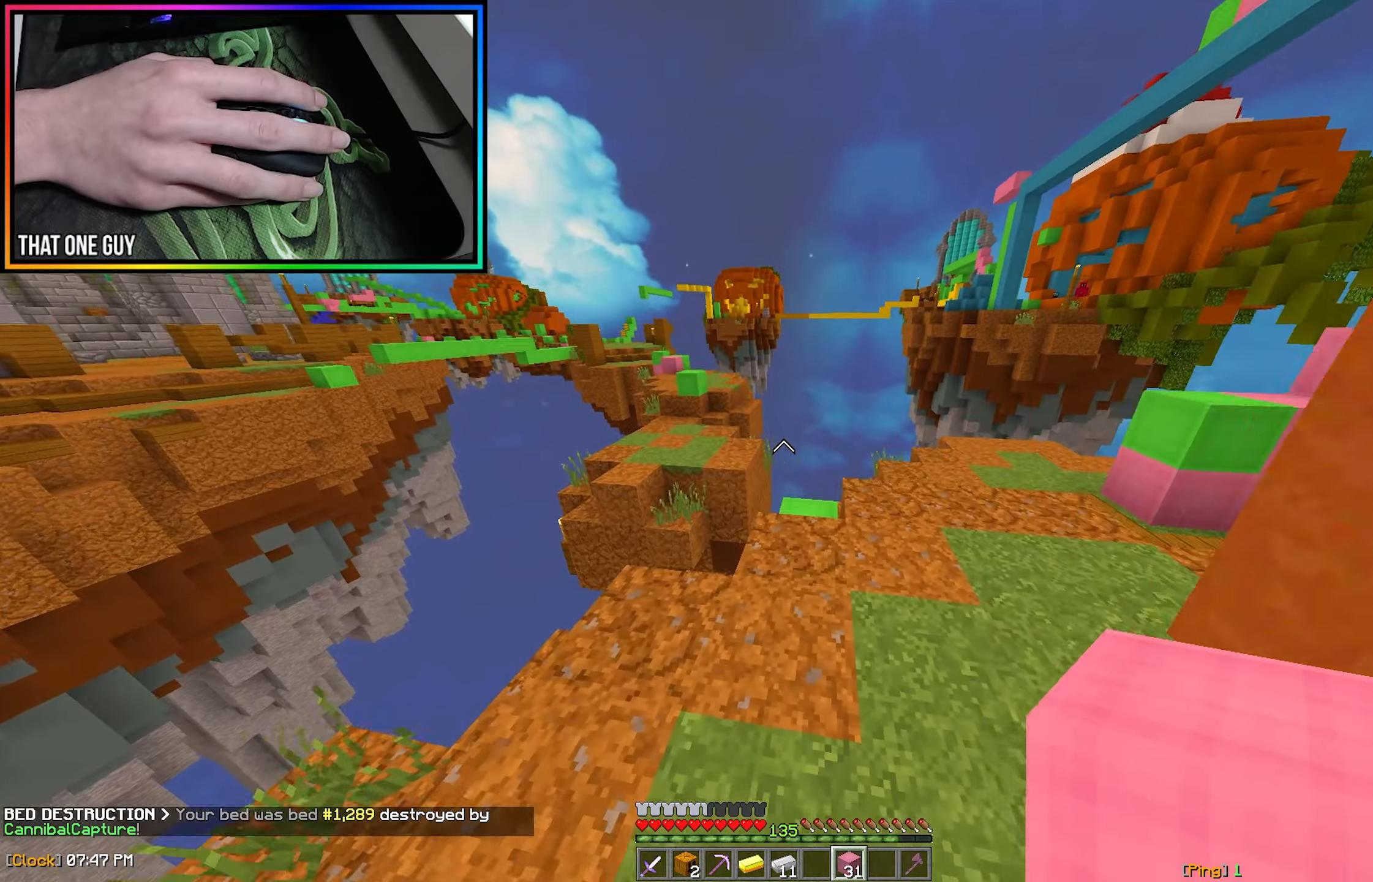
{"dt_ms": 500, "keys": ["w"], "mouse": [], "events": [[83, "d", "down"], [166, "d", "up"]]}
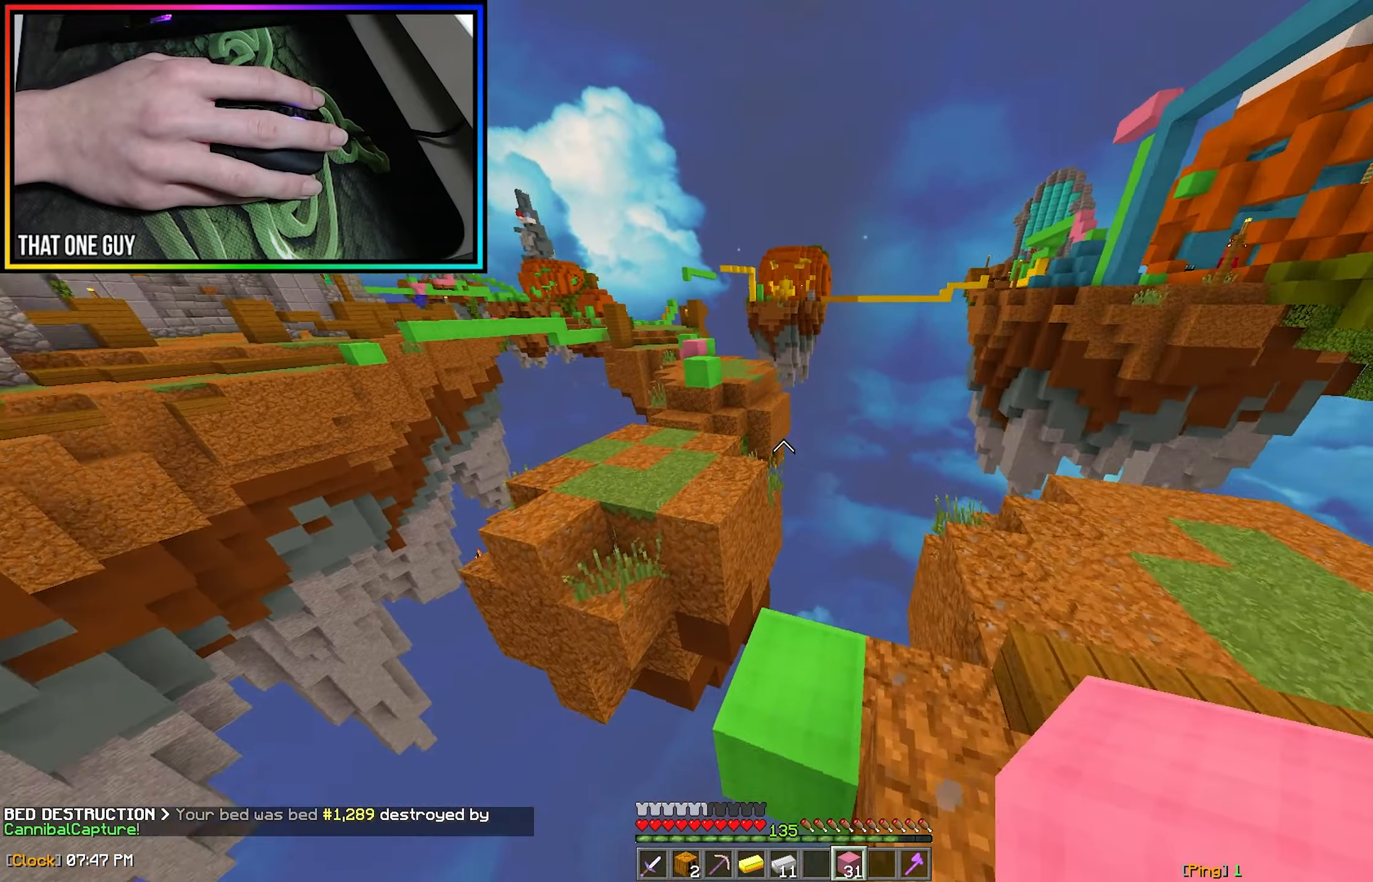
{"dt_ms": 500, "keys": ["w"], "mouse": [], "events": []}
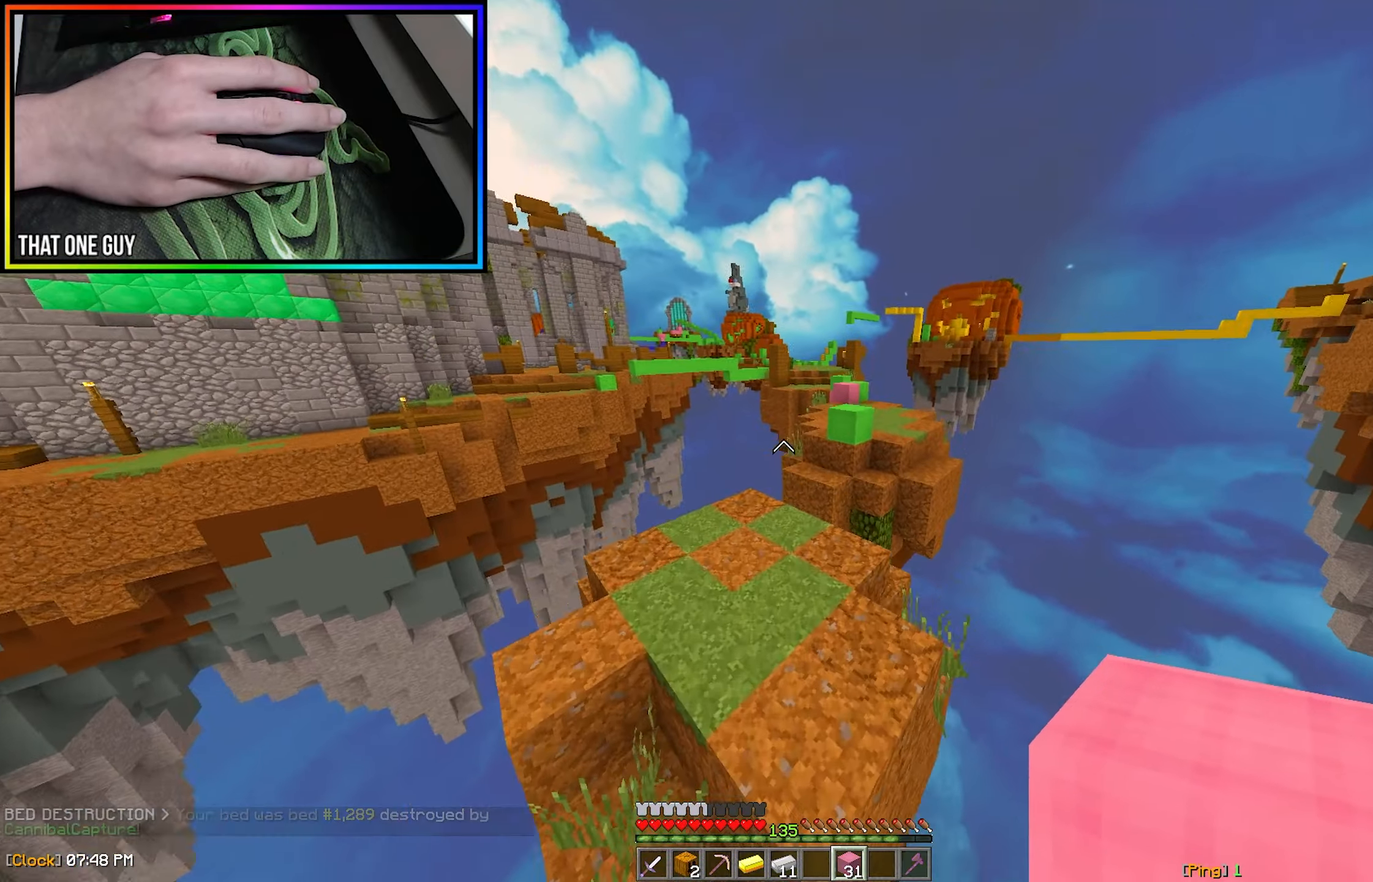
{"dt_ms": 500, "keys": ["a", "w"], "mouse": ["left"], "events": [[66, "a", "down"], [183, "mouse_left", "down"], [283, "mouse_left", "up"], [433, "mouse_left", "down"]]}
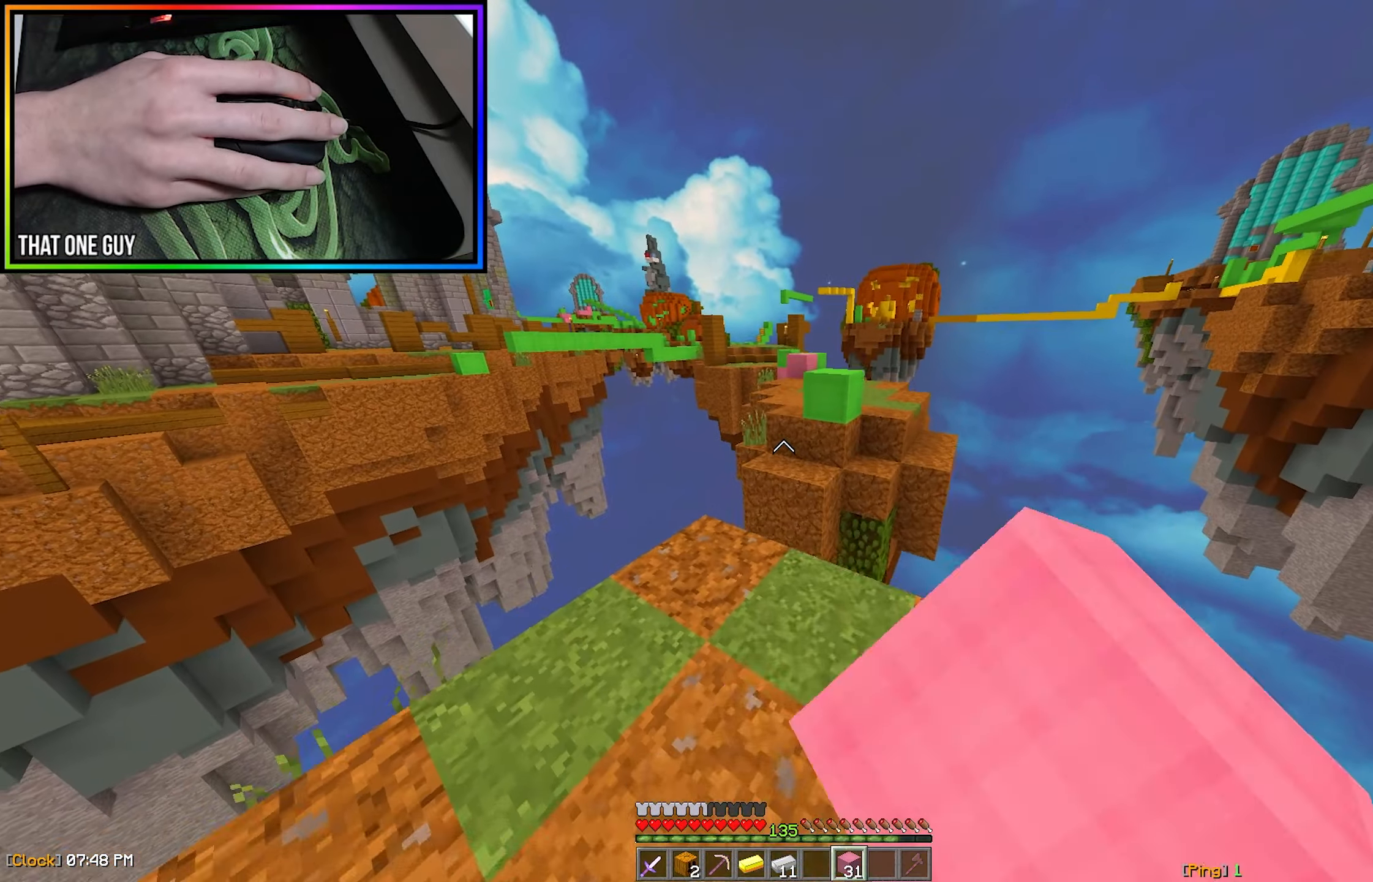
{"dt_ms": 500, "keys": ["w"], "mouse": ["left"], "events": [[50, "mouse_left", "up"], [116, "mouse_left", "down"], [150, "a", "up"], [233, "mouse_left", "up"], [300, "mouse_left", "down"], [416, "mouse_left", "up"], [466, "mouse_left", "down"]]}
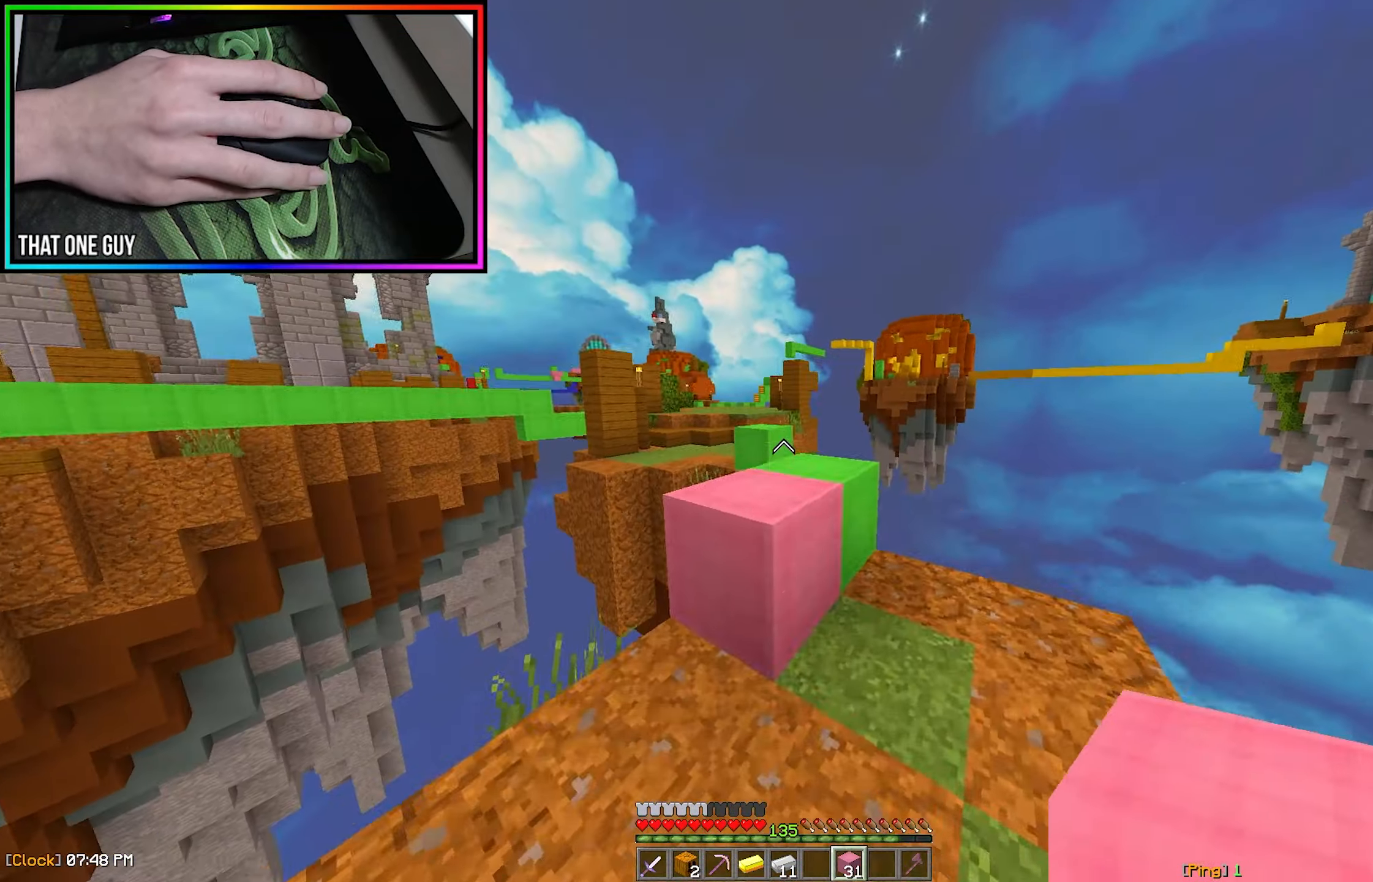
{"dt_ms": 500, "keys": ["w"], "mouse": [], "events": [[66, "mouse_left", "up"], [166, "d", "down"], [300, "d", "up"], [366, "mouse_left", "down"], [483, "mouse_left", "up"]]}
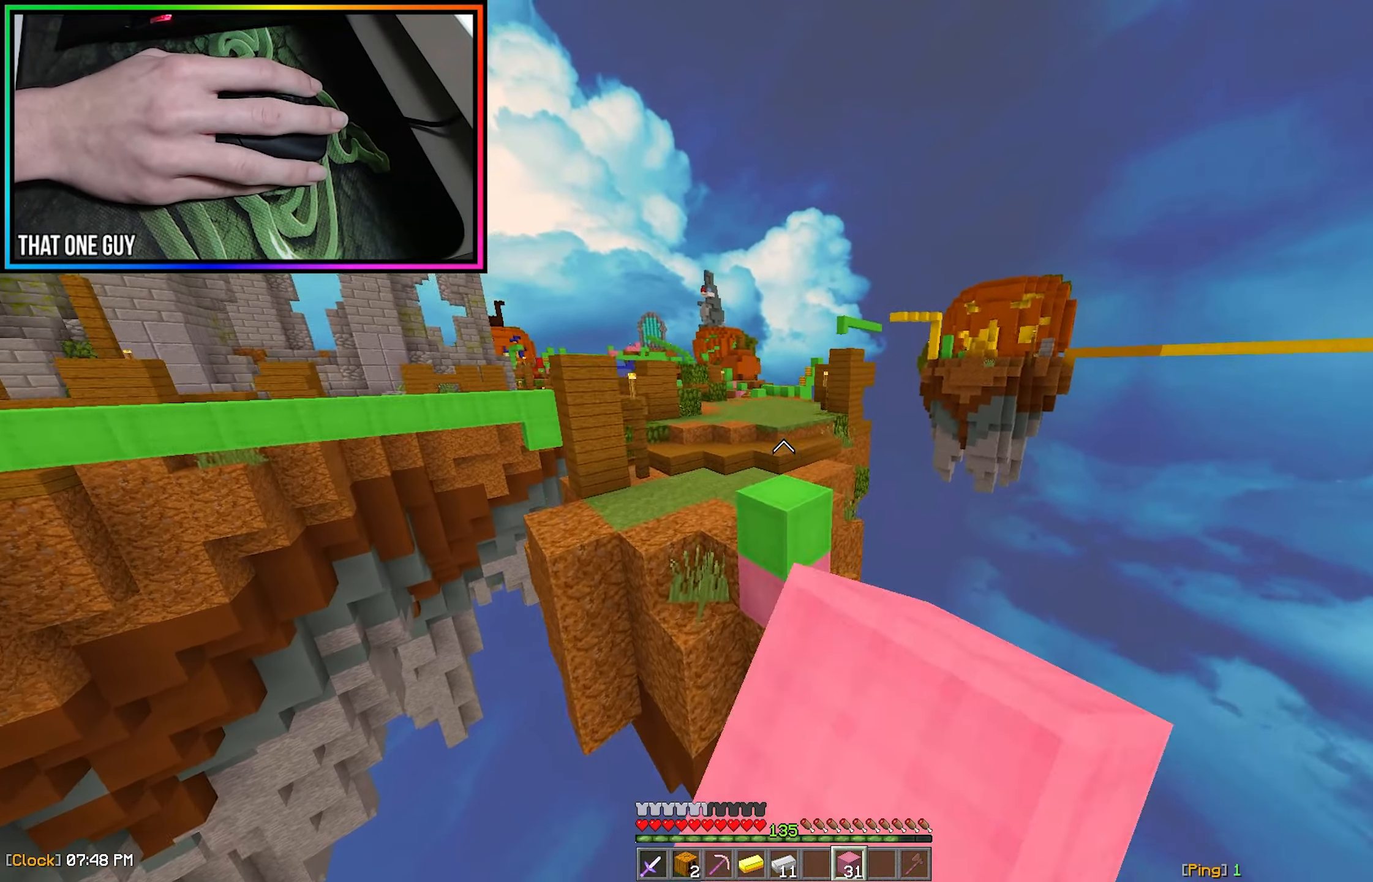
{"dt_ms": 500, "keys": ["w"], "mouse": ["left"], "events": [[466, "mouse_left", "down"]]}
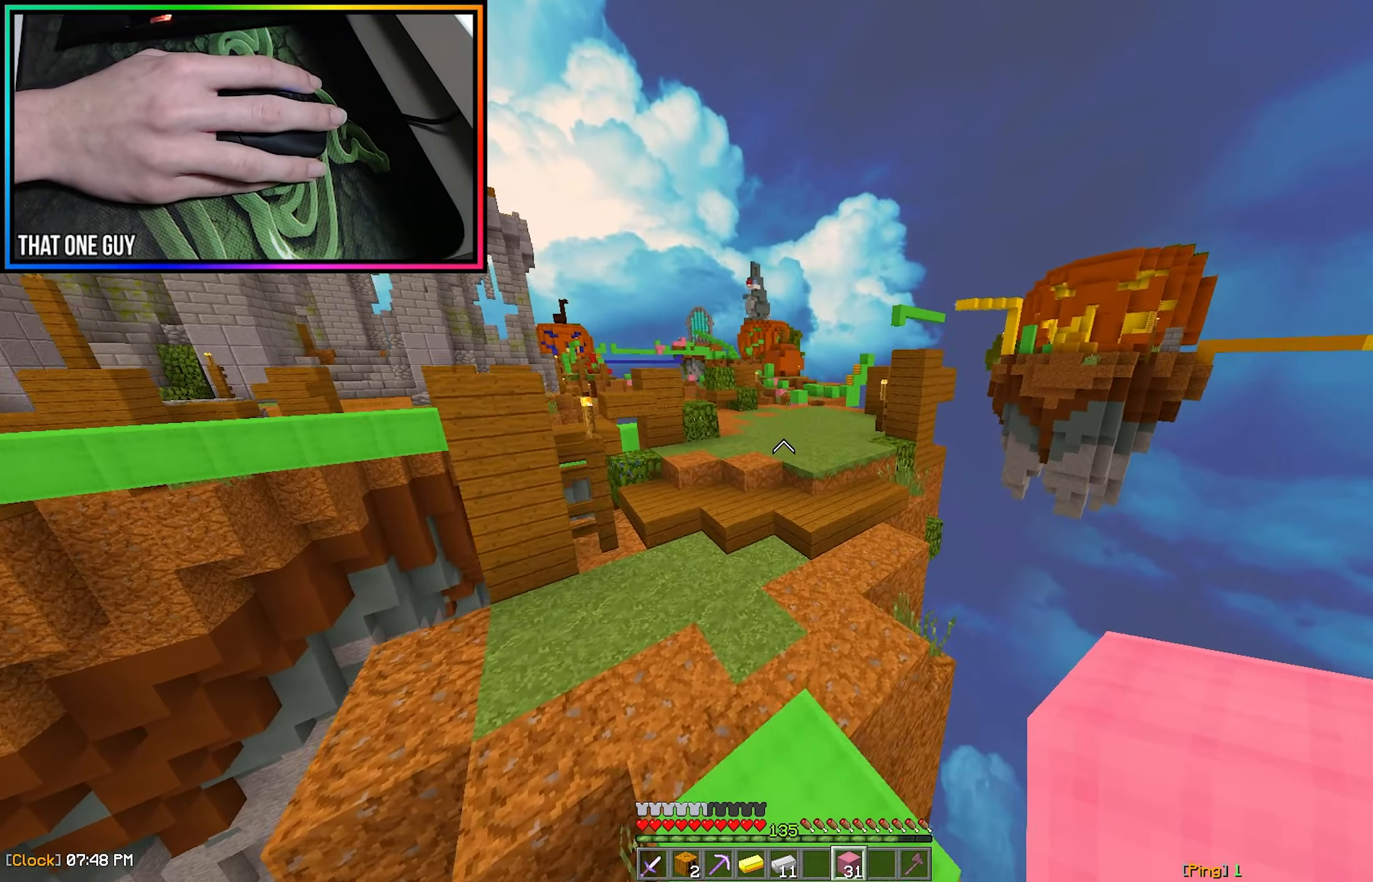
{"dt_ms": 500, "keys": ["d"], "mouse": [], "events": [[83, "mouse_left", "up"], [116, "d", "down"], [200, "w", "up"]]}
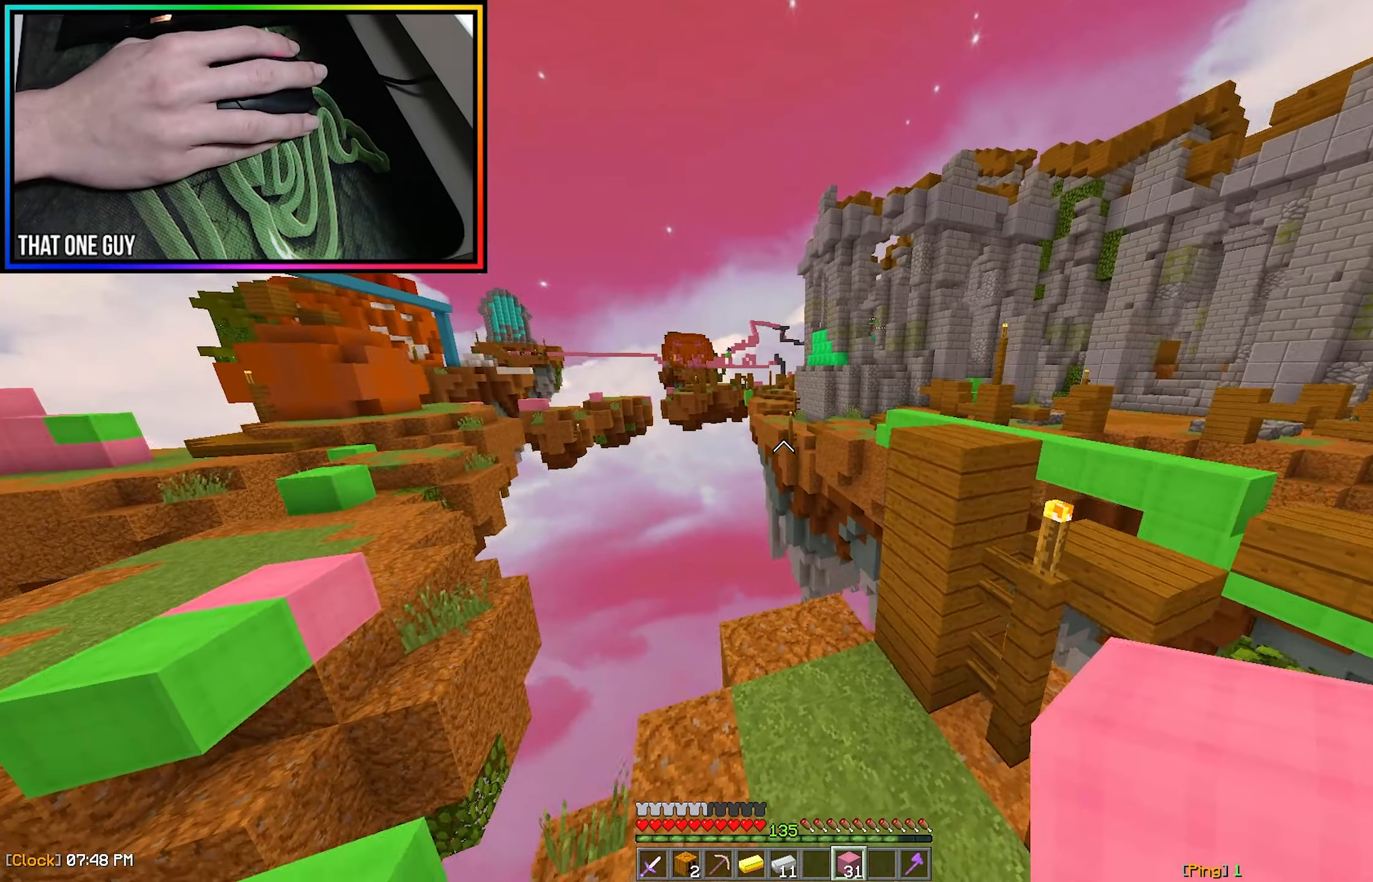
{"dt_ms": 500, "keys": ["w"], "mouse": [], "events": [[100, "w", "down"], [233, "d", "up"], [233, "mouse_left", "down"], [333, "mouse_left", "up"]]}
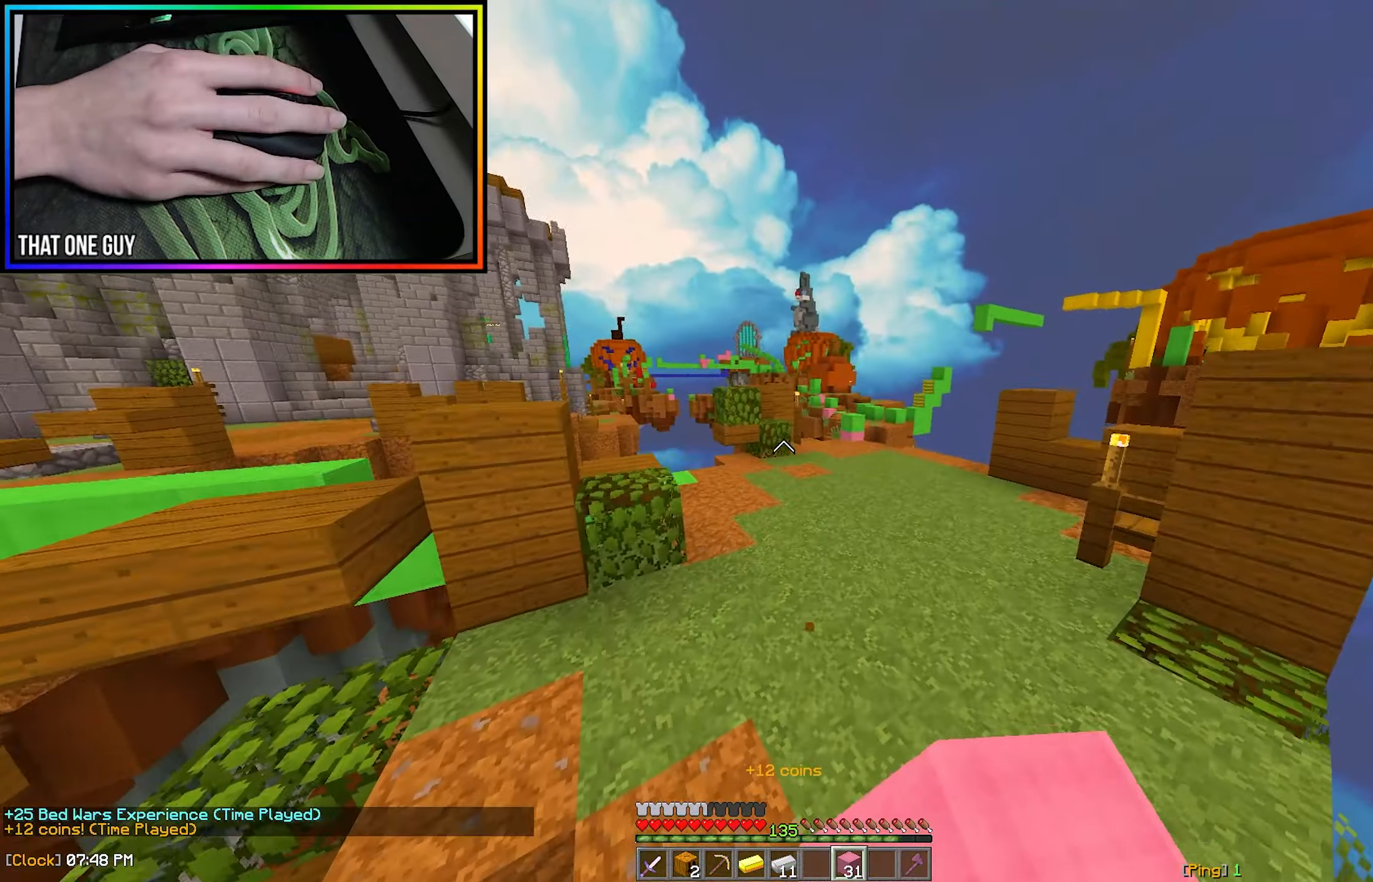
{"dt_ms": 500, "keys": ["d", "w"], "mouse": [], "events": [[50, "d", "down"], [250, "d", "up"], [500, "d", "down"]]}
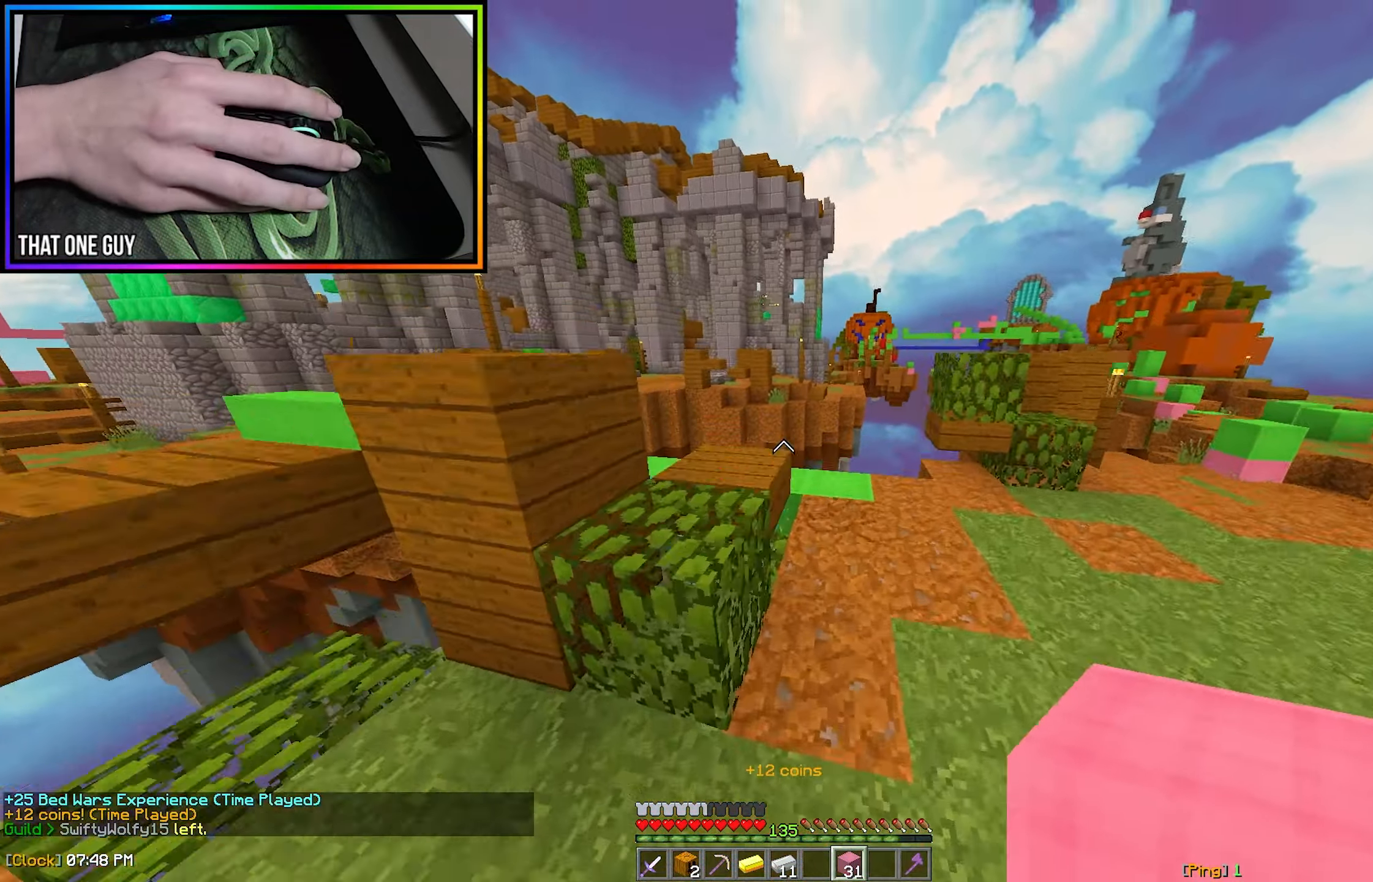
{"dt_ms": 500, "keys": ["d"], "mouse": [], "events": [[100, "w", "up"]]}
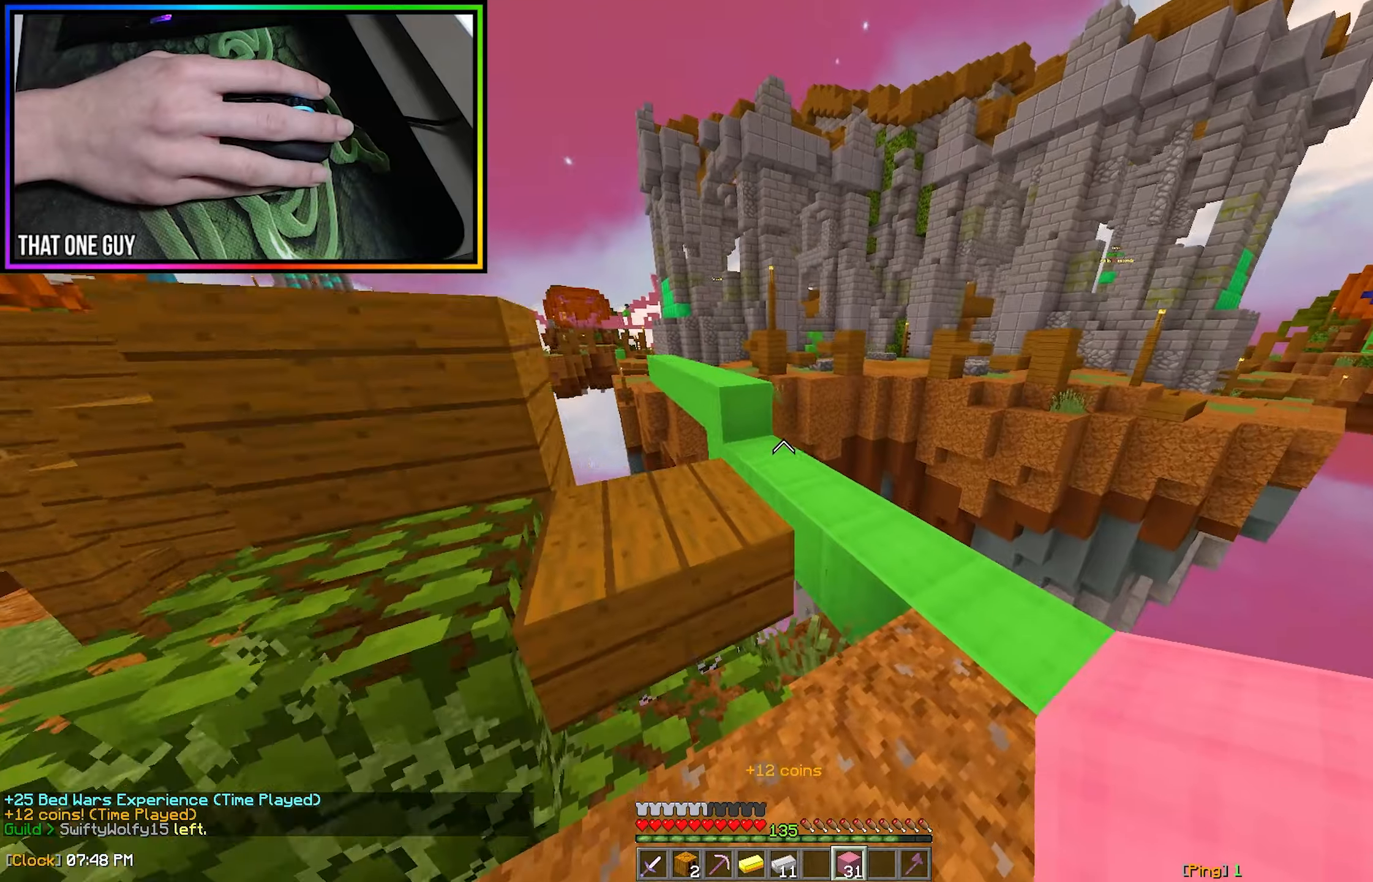
{"dt_ms": 500, "keys": ["w"], "mouse": [], "events": [[17, "w", "down"], [183, "d", "up"]]}
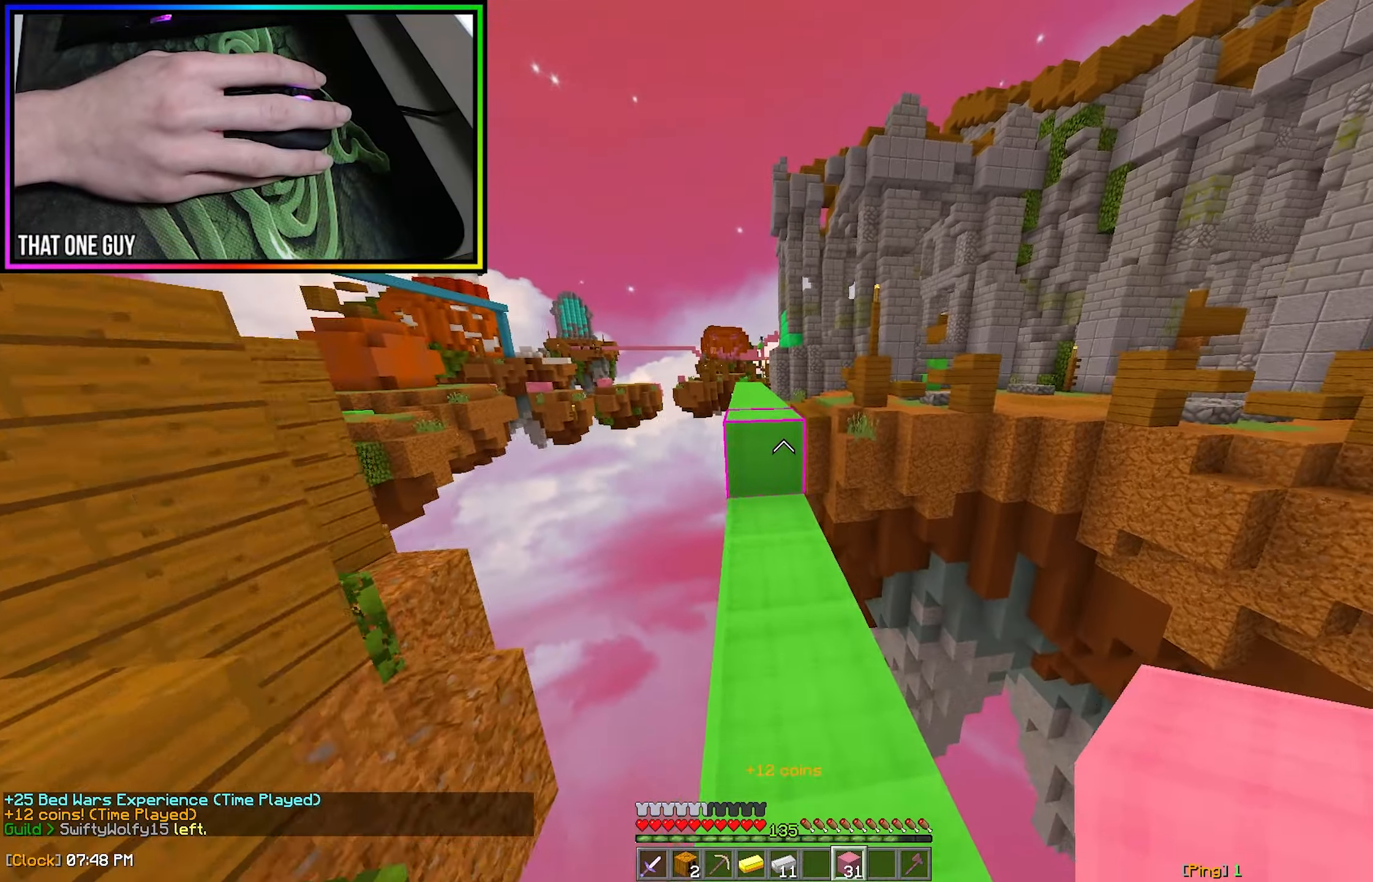
{"dt_ms": 500, "keys": ["w"], "mouse": ["left"], "events": [[100, "mouse_left", "down"], [217, "mouse_left", "up"], [300, "mouse_left", "down"], [400, "mouse_left", "up"], [467, "mouse_left", "down"]]}
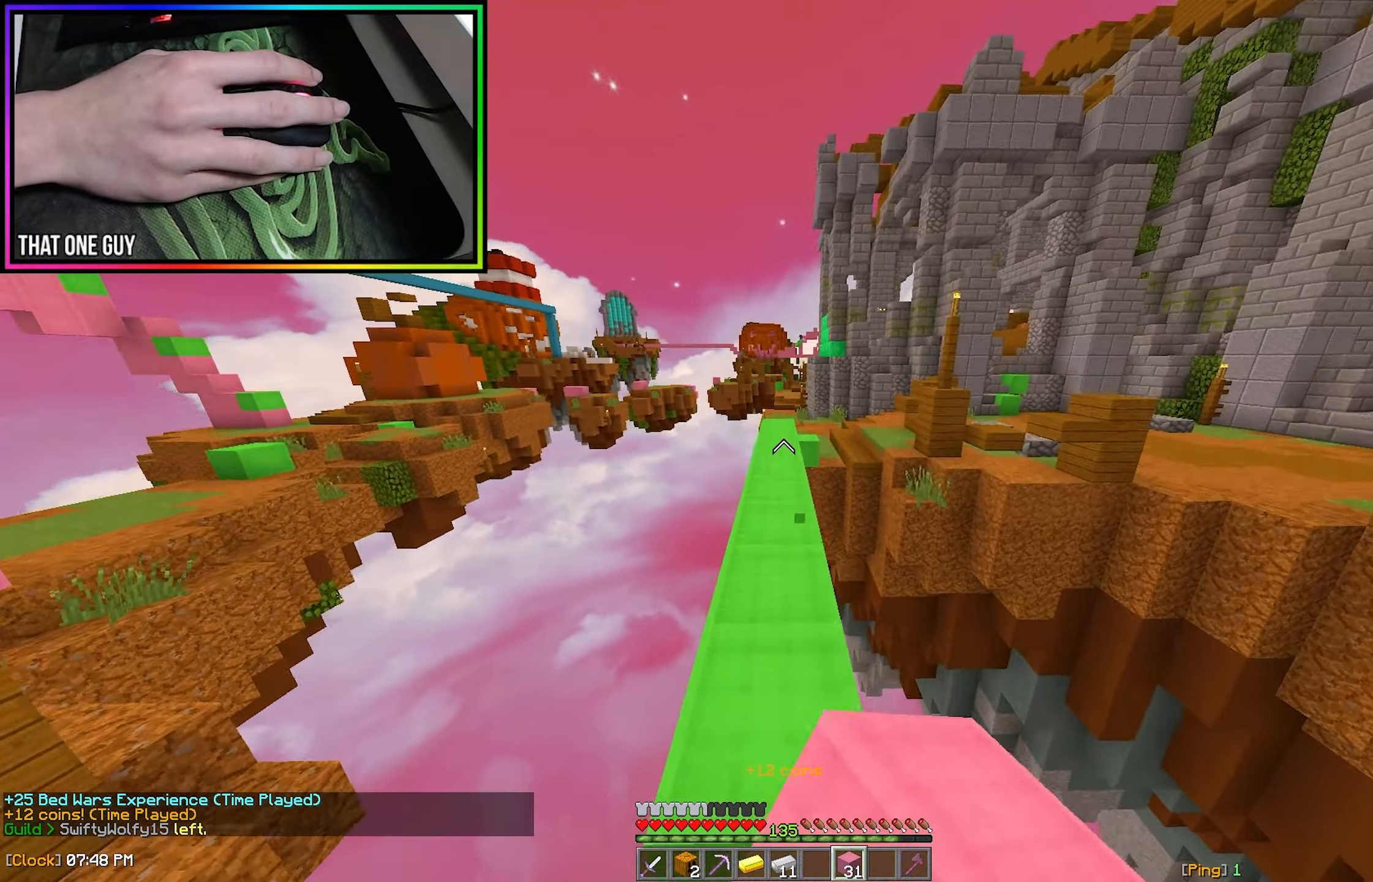
{"dt_ms": 500, "keys": ["w"], "mouse": [], "events": [[83, "mouse_left", "up"]]}
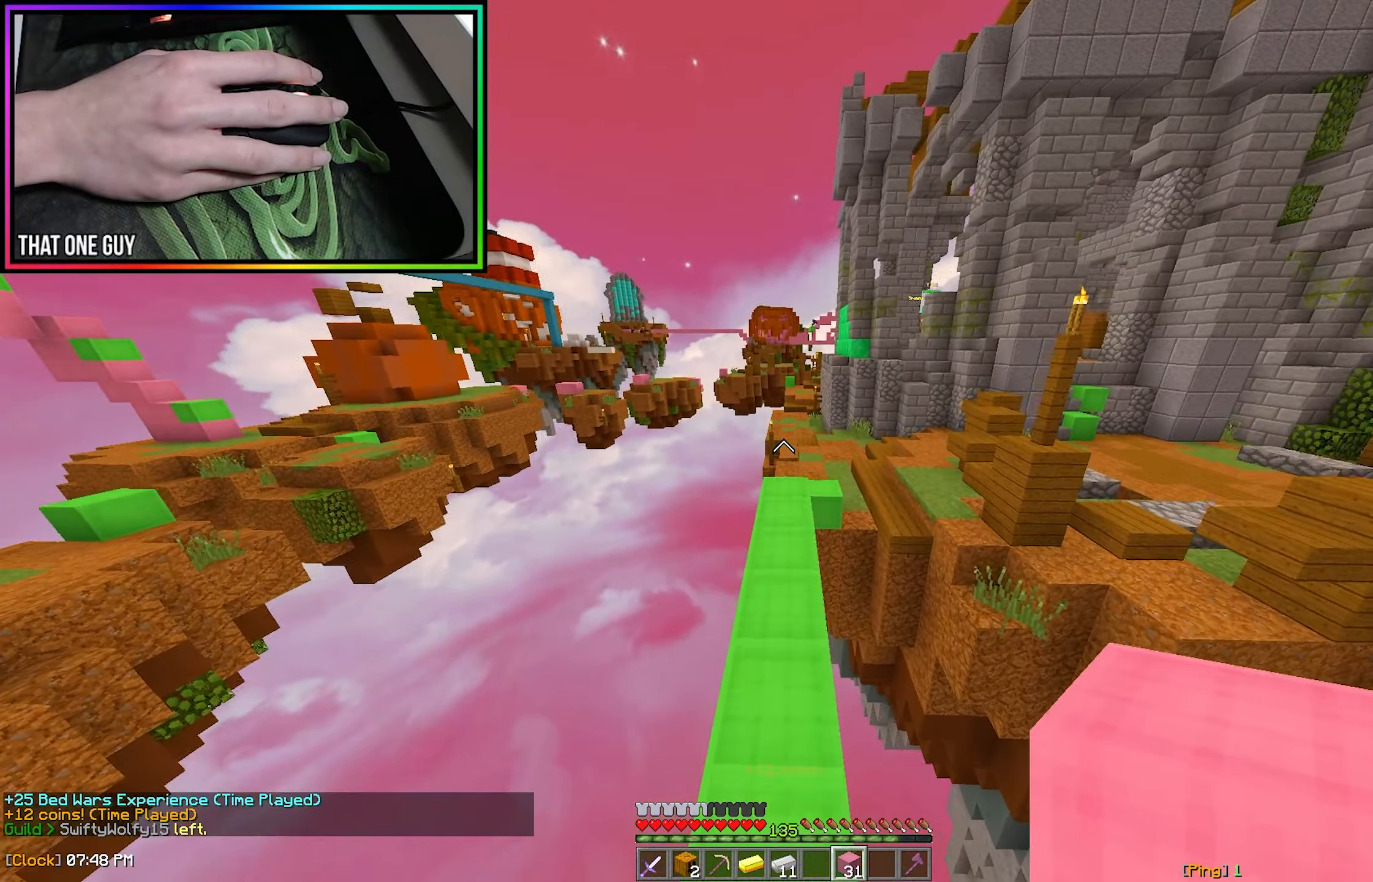
{"dt_ms": 500, "keys": ["w"], "mouse": [], "events": [[350, "a", "down"], [483, "a", "up"]]}
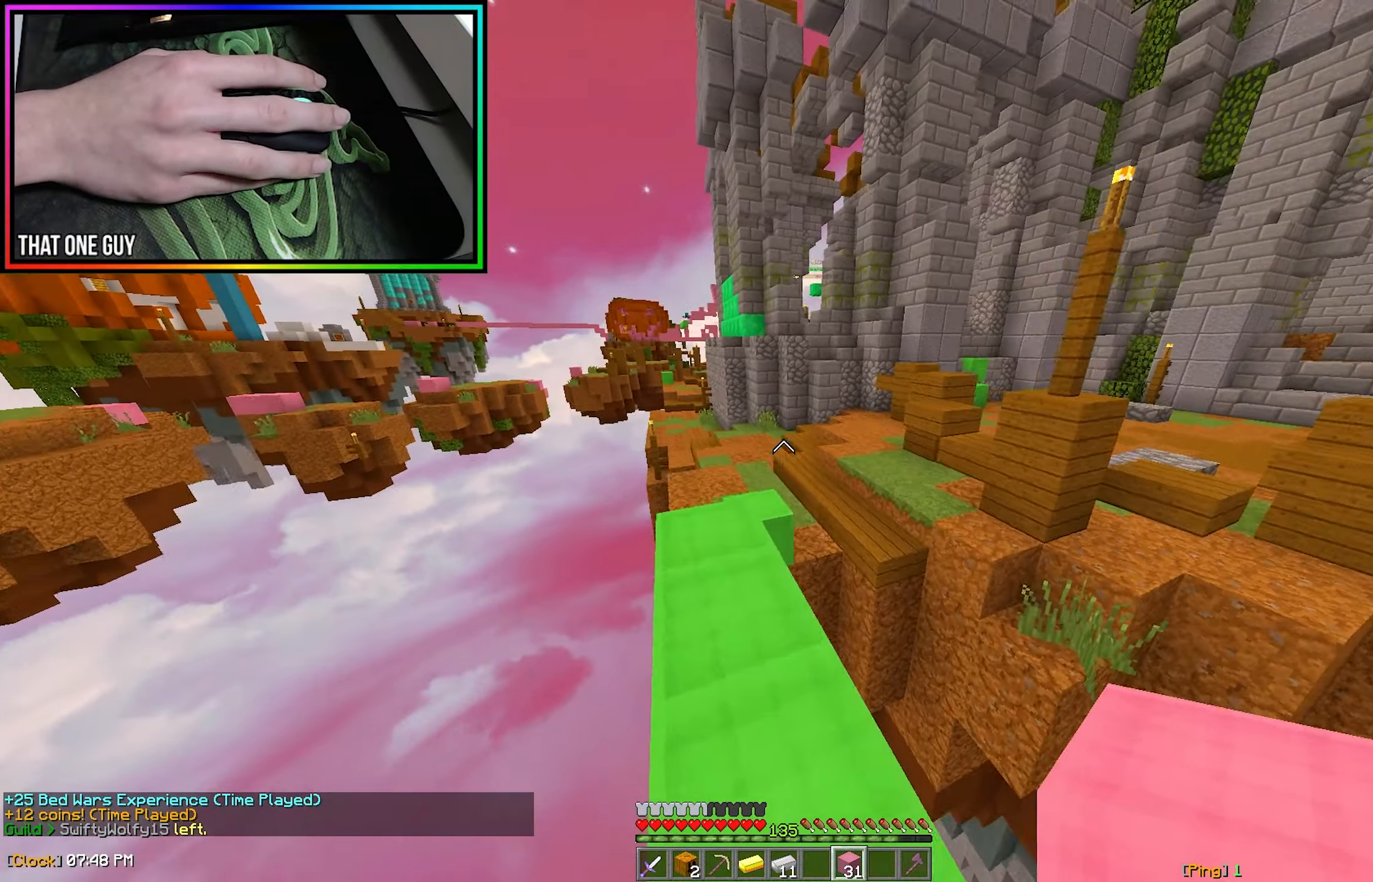
{"dt_ms": 500, "keys": ["a", "w"], "mouse": [], "events": [[50, "mouse_left", "down"], [167, "mouse_left", "up"], [267, "mouse_left", "down"], [400, "mouse_left", "up"], [450, "a", "down"]]}
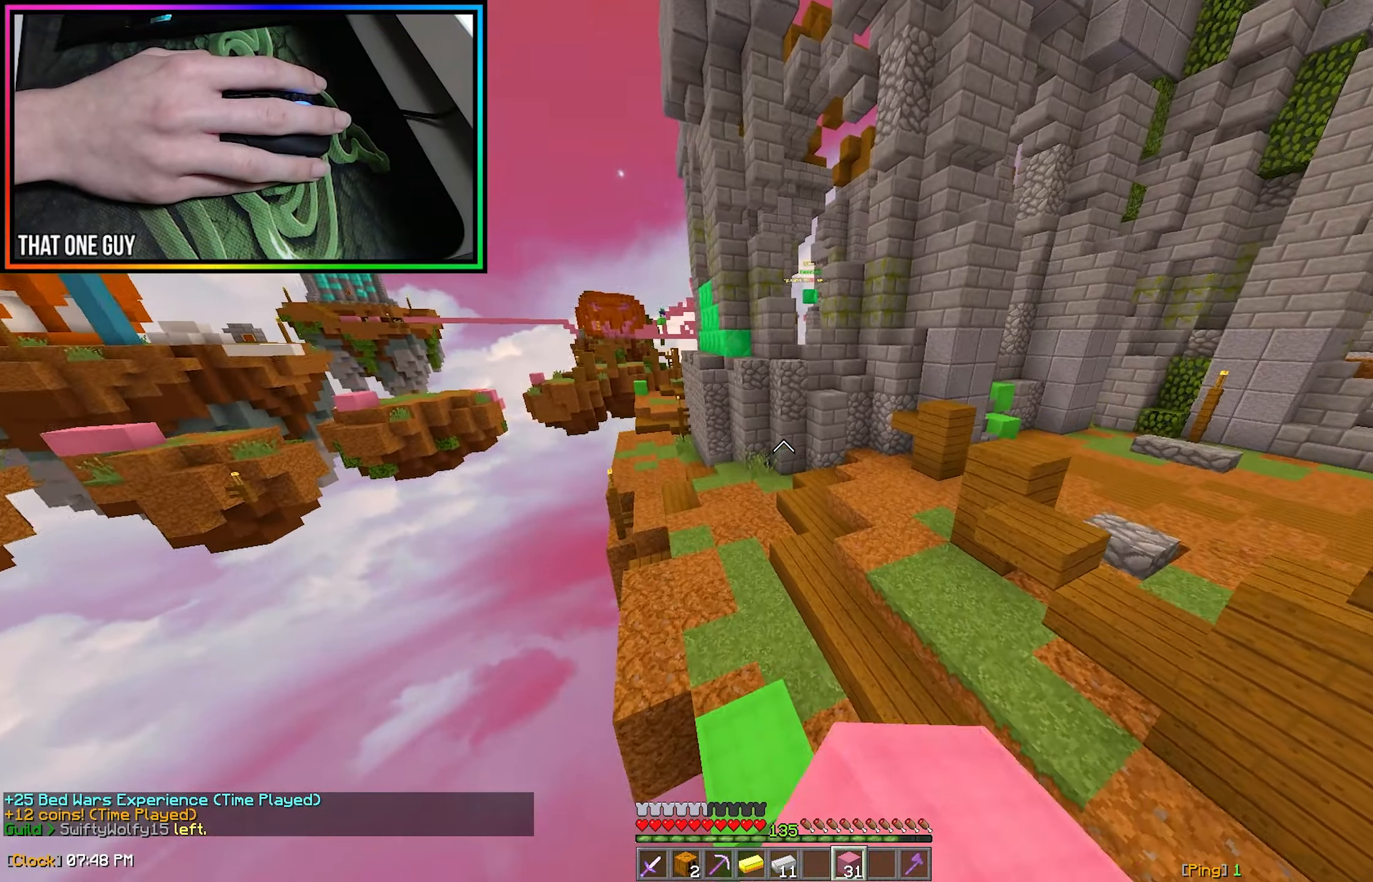
{"dt_ms": 500, "keys": ["w"], "mouse": [], "events": [[100, "a", "up"]]}
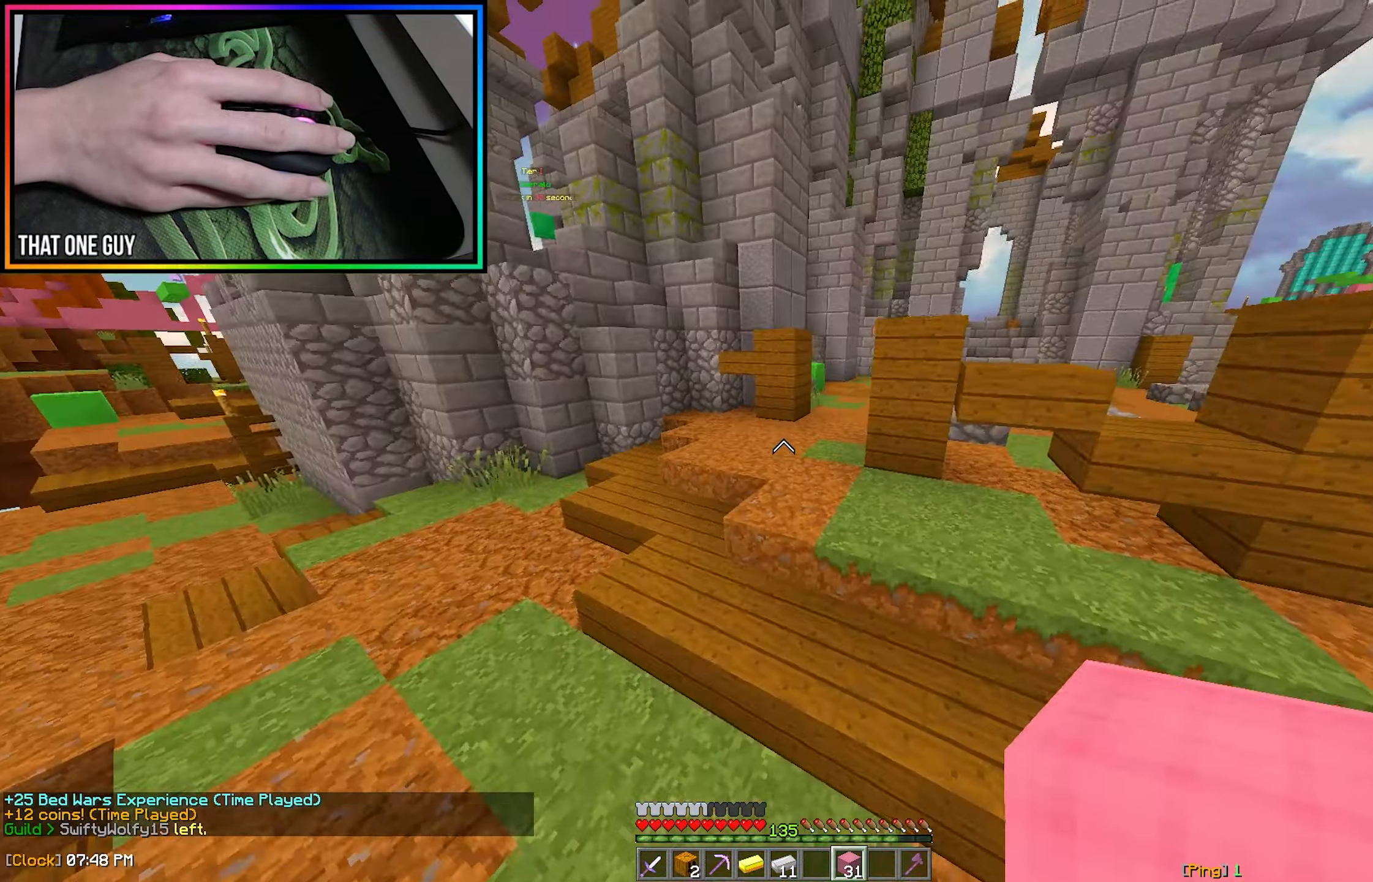
{"dt_ms": 500, "keys": ["w"], "mouse": [], "events": []}
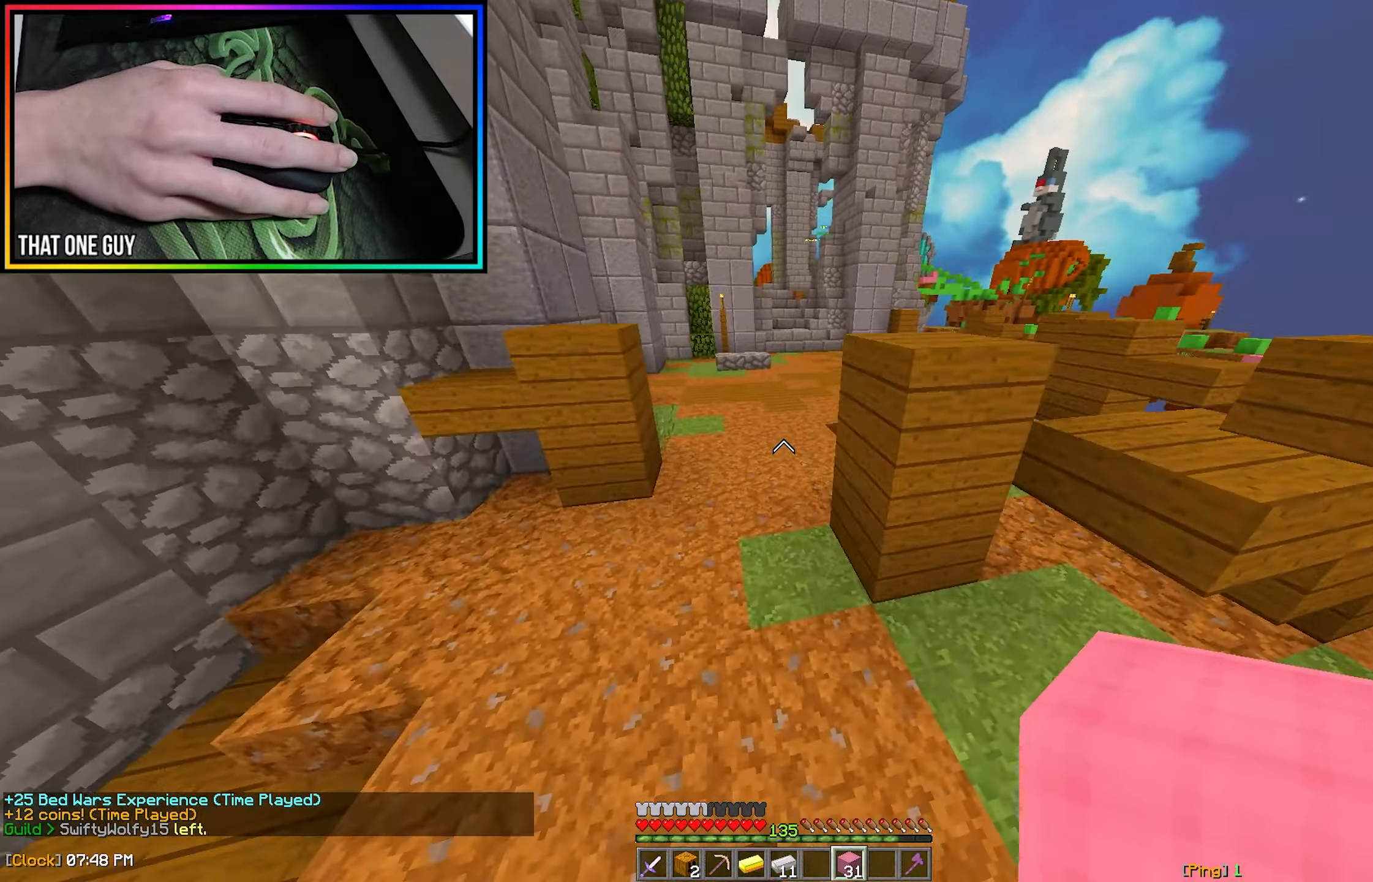
{"dt_ms": 500, "keys": ["d", "w"], "mouse": [], "events": [[450, "d", "down"]]}
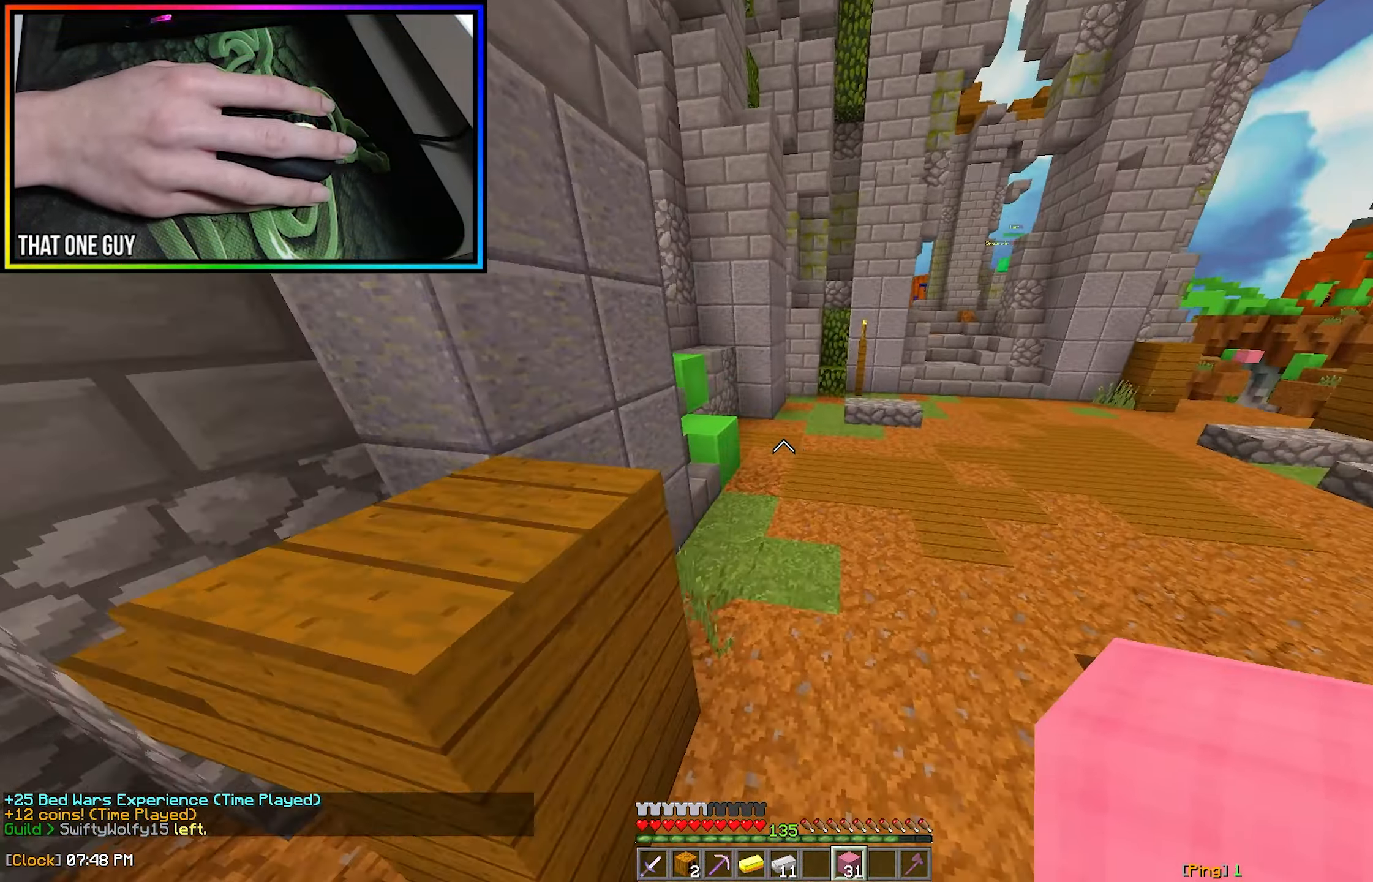
{"dt_ms": 500, "keys": ["w"], "mouse": ["right"], "events": [[100, "d", "up"], [467, "mouse_right", "down"]]}